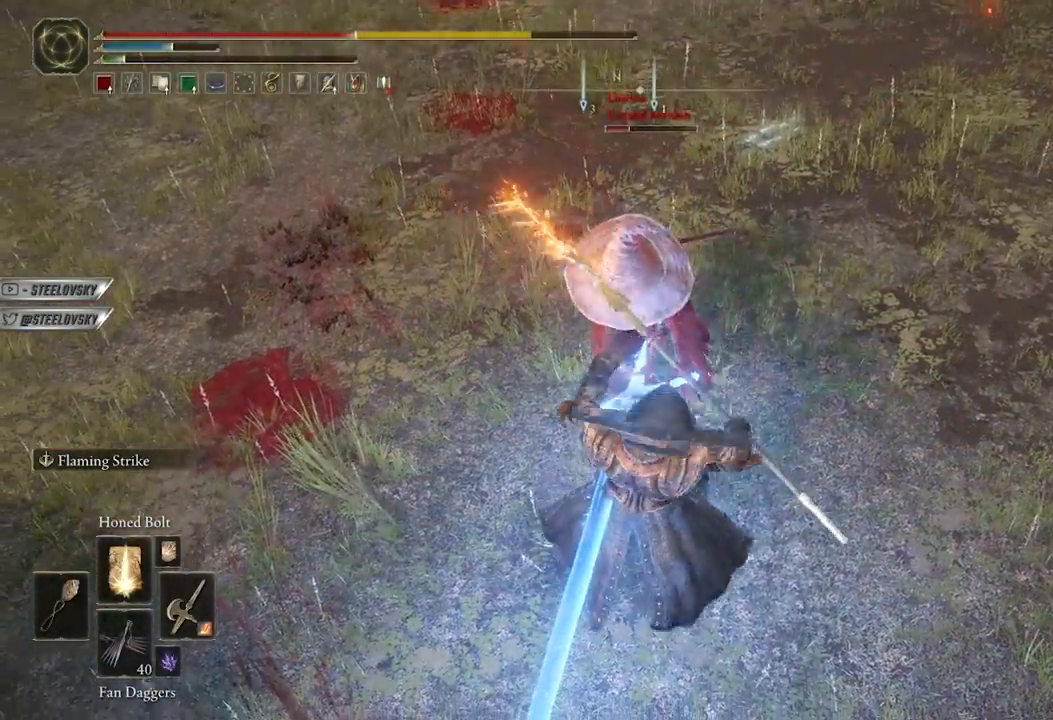
Gameplay with a controller (Xbox layout); each line is a JSON object with the inputs held at the frame after it. "events" lists button and stick changes between this image and that frame as [ms after this image, input, new state], when the widget could be followed in between.
{"buttons": [], "left_stick": "center", "right_stick": "center", "events": []}
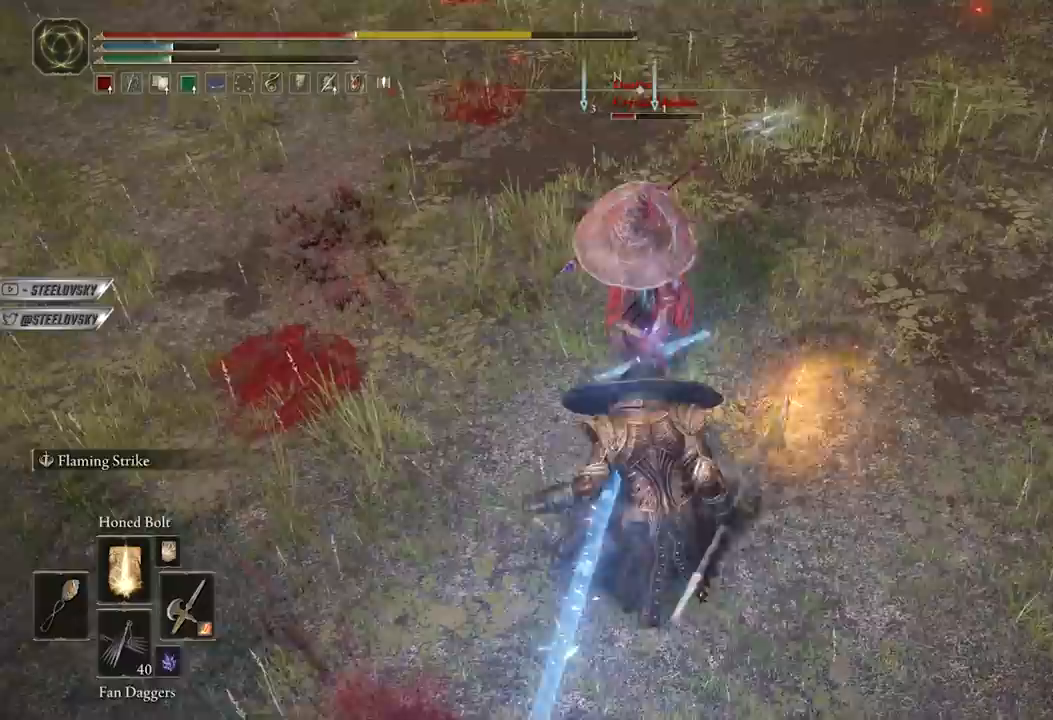
{"buttons": [], "left_stick": "up", "right_stick": "center", "events": [[50, "left_stick", "up"], [167, "R1", "down"], [167, "R3", "down"], [233, "right_stick", "up"], [250, "R1", "up"], [283, "R3", "up"], [300, "right_stick", "center"]]}
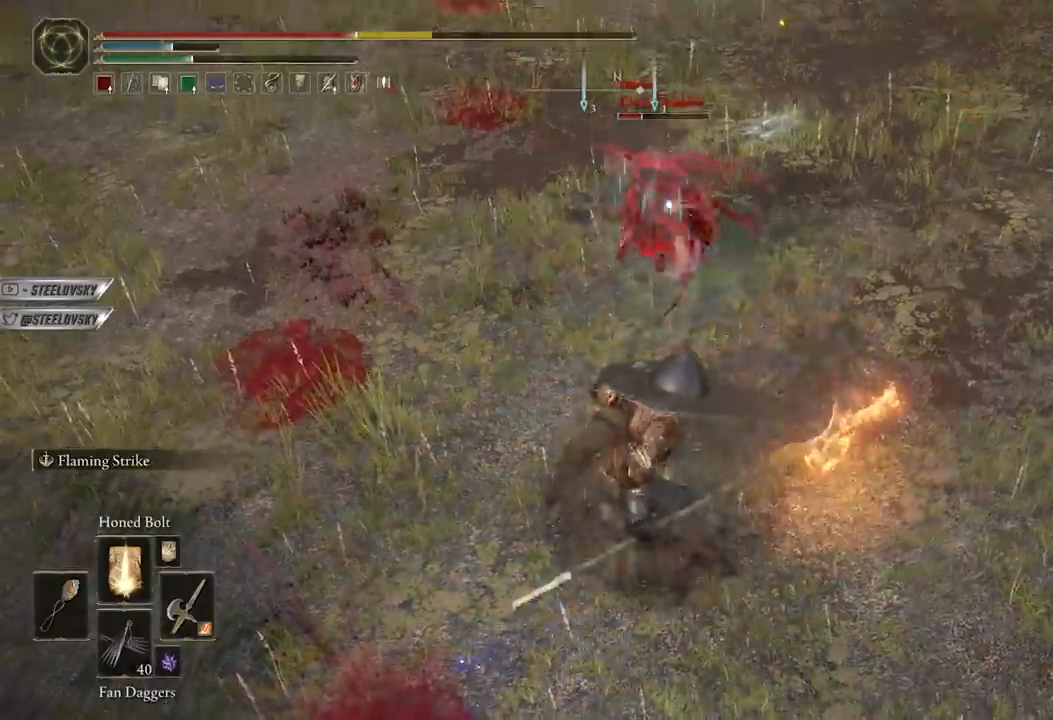
{"buttons": [], "left_stick": "center", "right_stick": "center", "events": [[483, "left_stick", "center"]]}
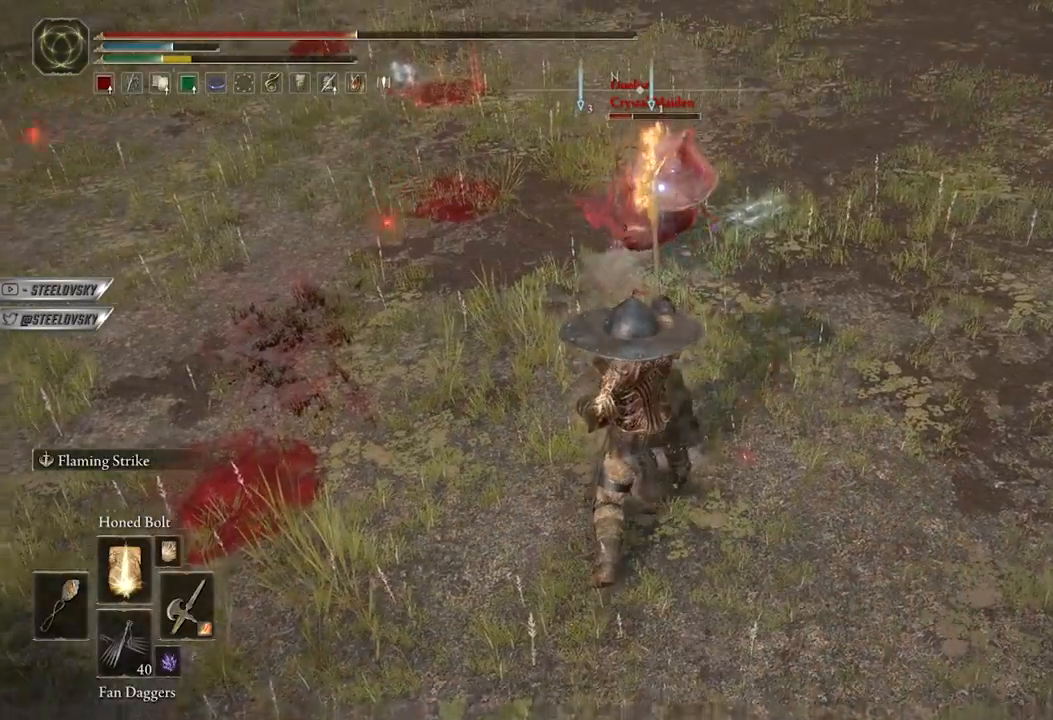
{"buttons": ["B"], "left_stick": "right", "right_stick": "center", "events": [[100, "B", "down"], [117, "left_stick", "up-right"], [333, "left_stick", "right"]]}
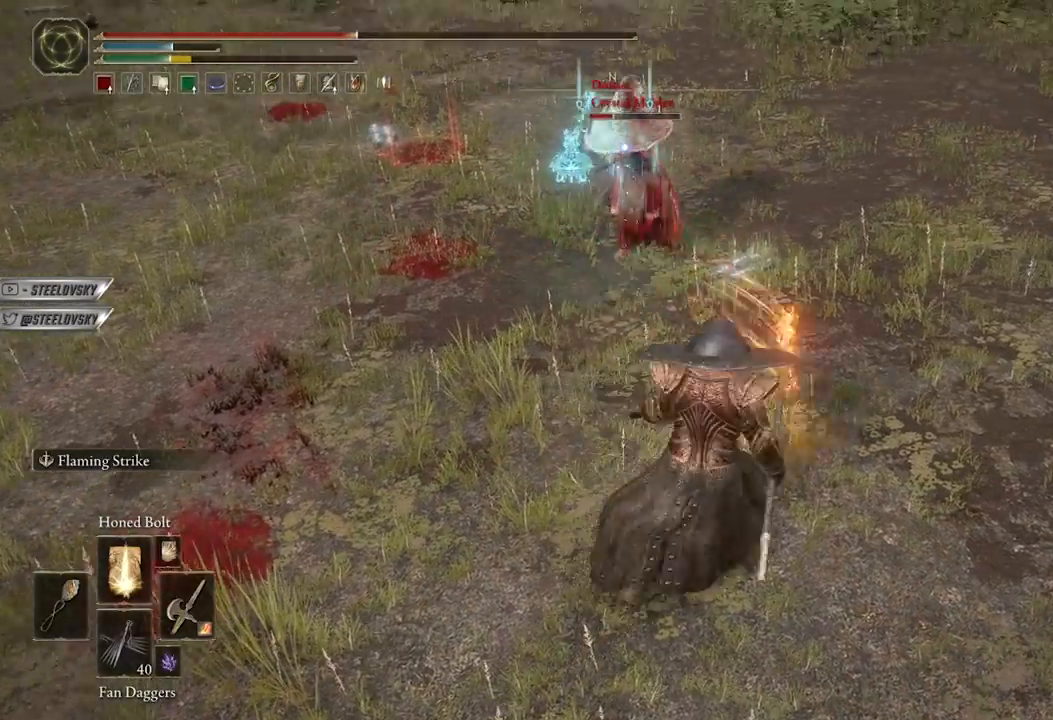
{"buttons": [], "left_stick": "up", "right_stick": "center", "events": [[267, "B", "up"], [350, "left_stick", "up"], [367, "B", "down"], [417, "B", "up"]]}
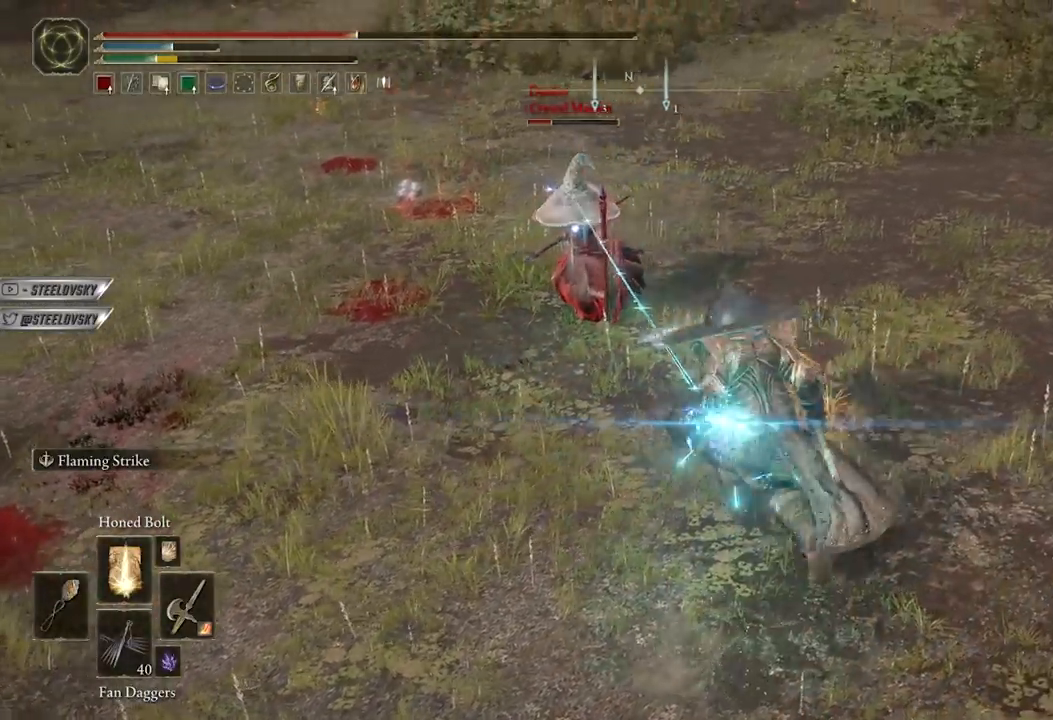
{"buttons": [], "left_stick": "up", "right_stick": "center", "events": []}
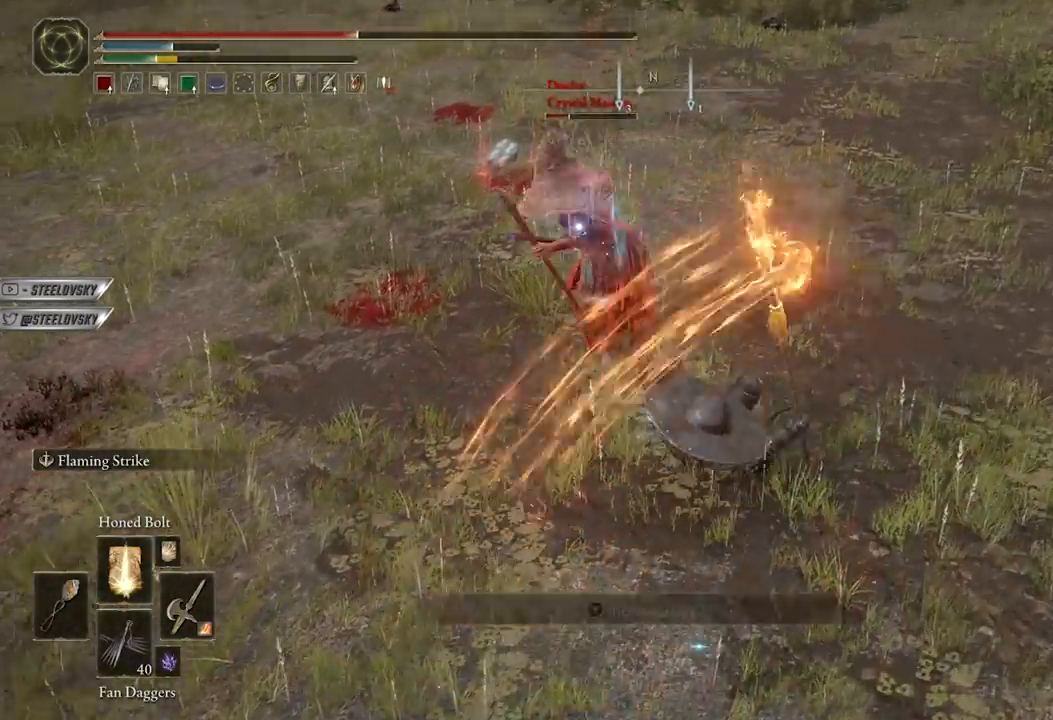
{"buttons": ["B"], "left_stick": "up-right", "right_stick": "center", "events": [[283, "DPAD_LEFT", "down"], [333, "B", "down"], [367, "left_stick", "up-right"], [383, "DPAD_LEFT", "up"]]}
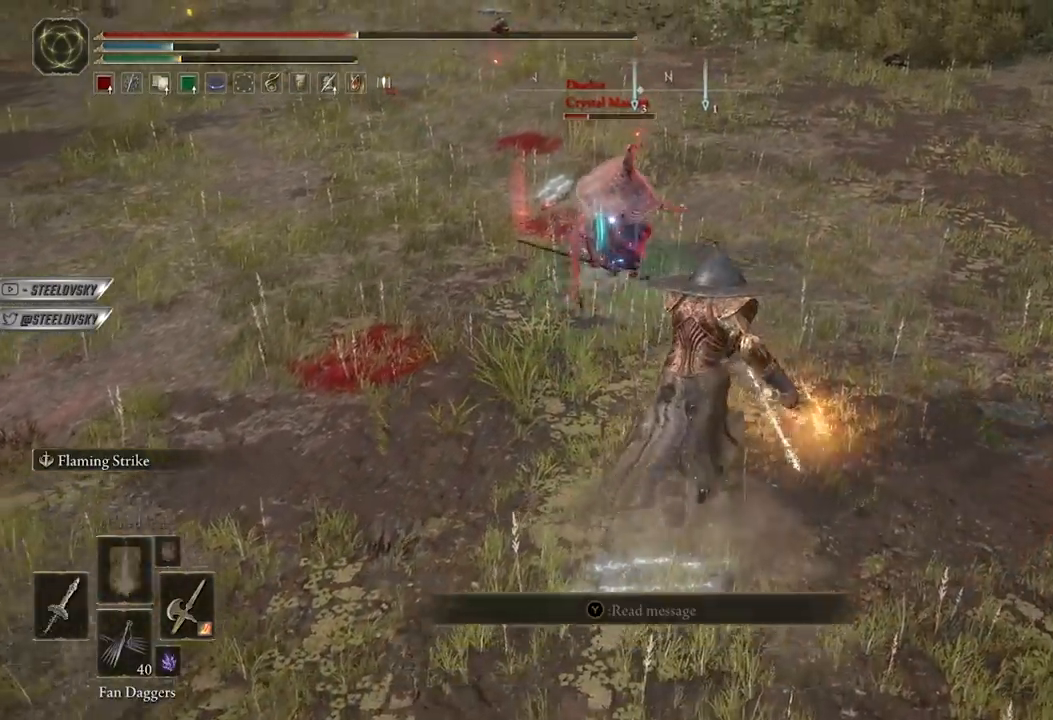
{"buttons": ["B"], "left_stick": "up-right", "right_stick": "center", "events": []}
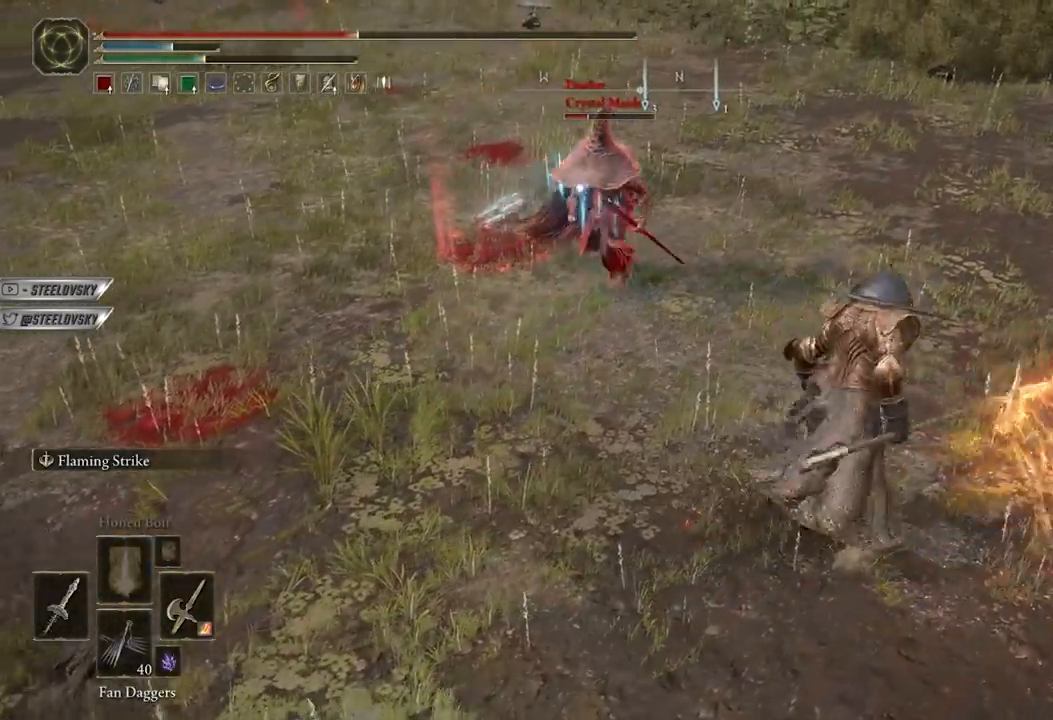
{"buttons": ["L1"], "left_stick": "up", "right_stick": "center", "events": [[117, "B", "up"], [217, "left_stick", "up"], [483, "L1", "down"]]}
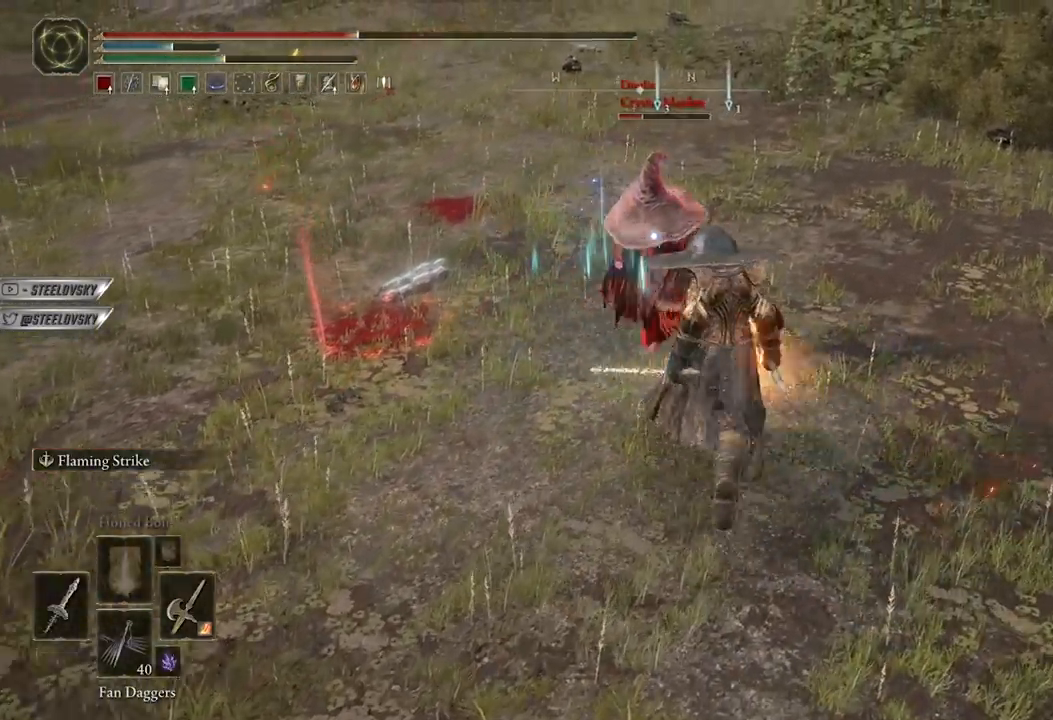
{"buttons": [], "left_stick": "up", "right_stick": "center", "events": [[83, "L1", "up"]]}
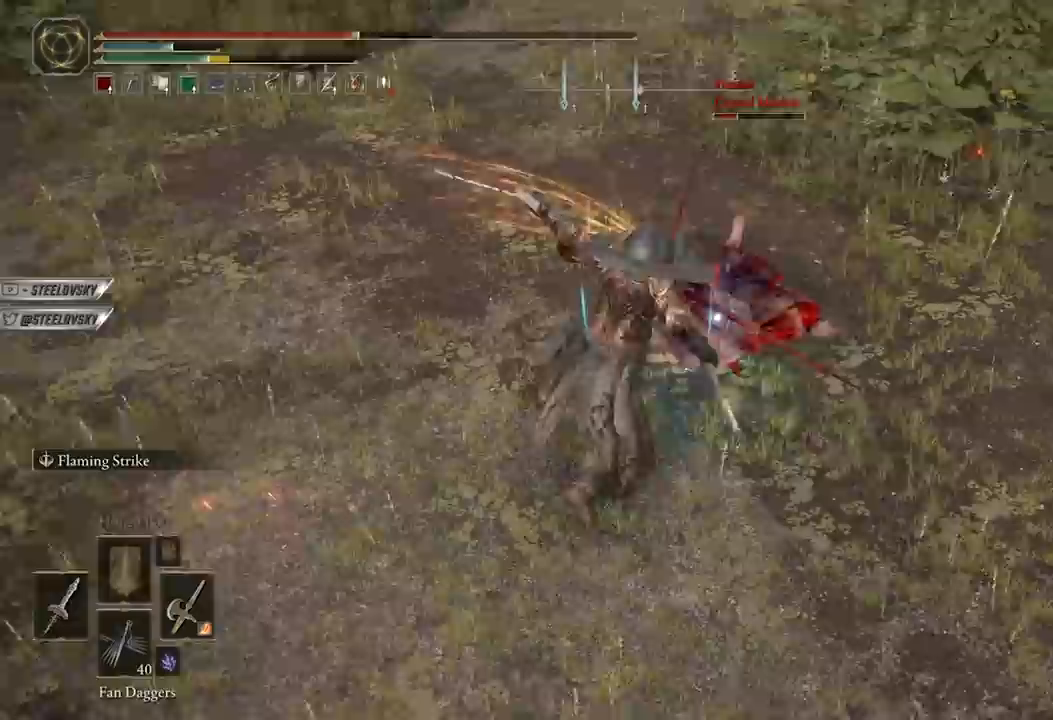
{"buttons": [], "left_stick": "up", "right_stick": "center", "events": [[50, "R1", "down"], [133, "R1", "up"]]}
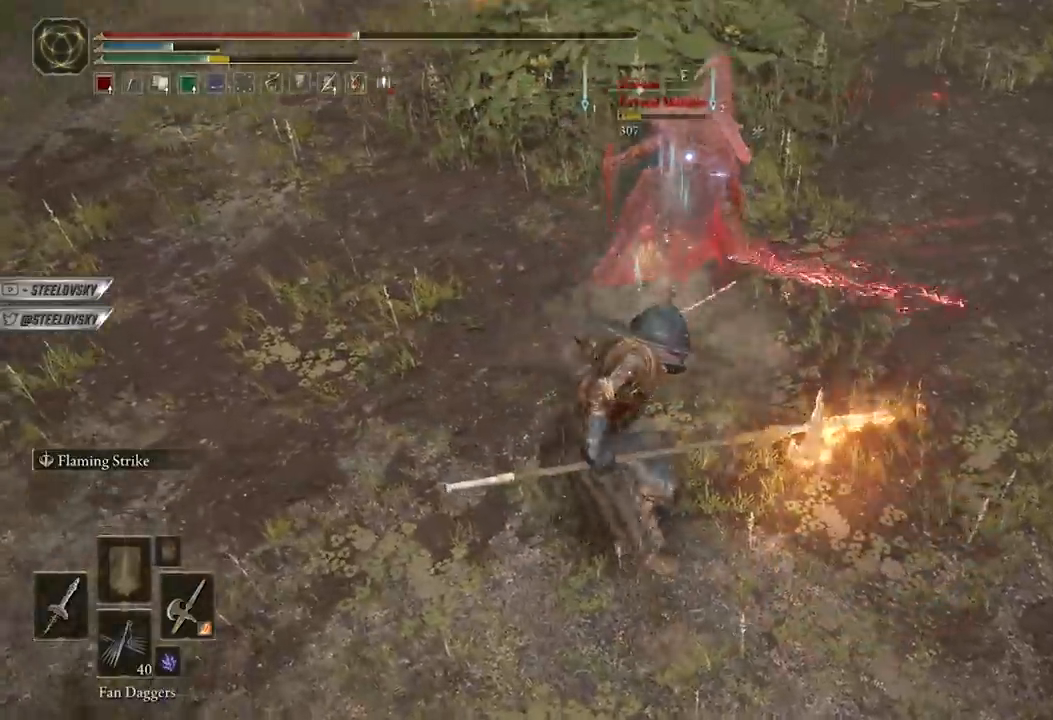
{"buttons": [], "left_stick": "center", "right_stick": "center", "events": [[233, "left_stick", "center"]]}
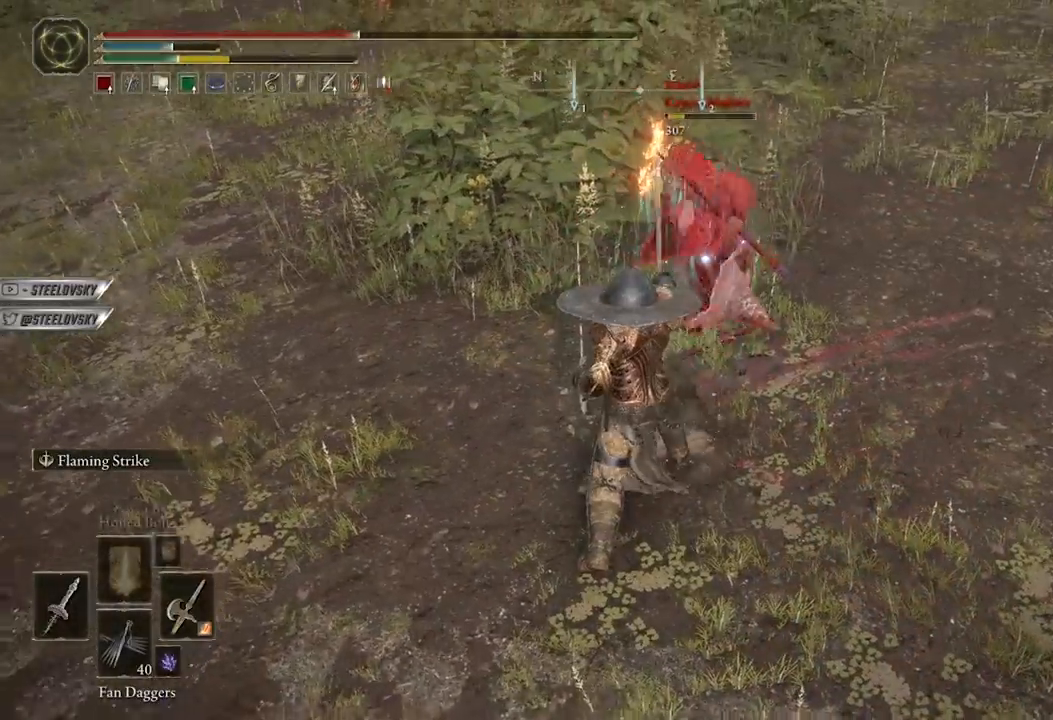
{"buttons": [], "left_stick": "up", "right_stick": "center", "events": [[67, "left_stick", "up-right"], [83, "R3", "down"], [183, "R3", "up"], [183, "right_stick", "up-right"], [300, "right_stick", "center"], [467, "left_stick", "up"]]}
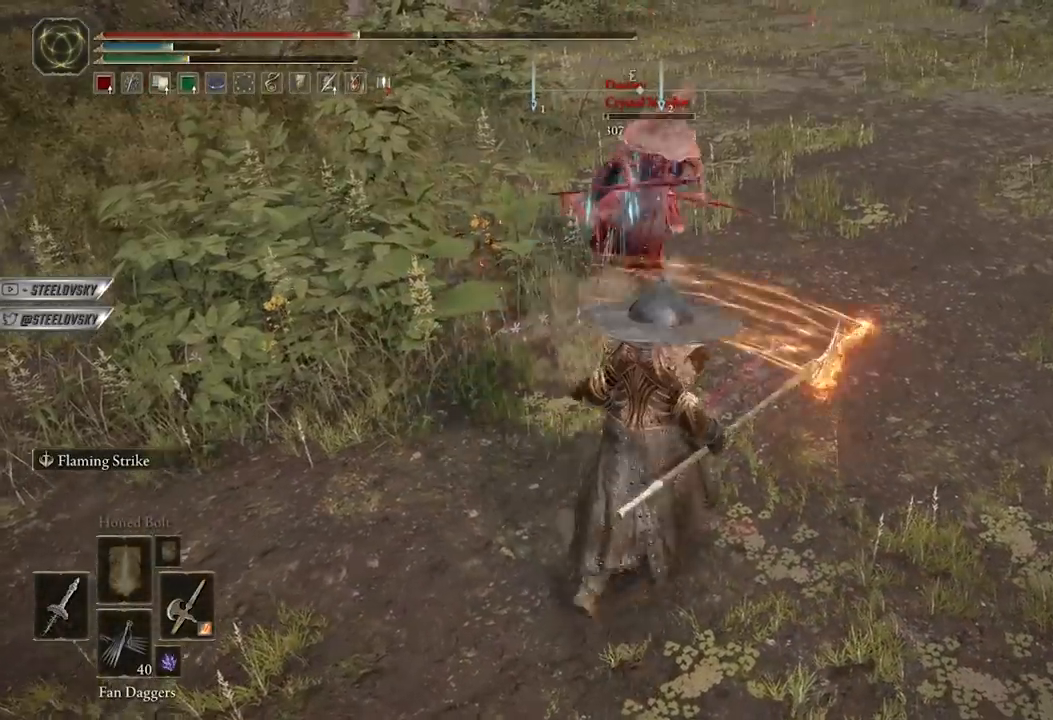
{"buttons": ["B"], "left_stick": "center", "right_stick": "center", "events": [[433, "B", "down"], [450, "left_stick", "center"]]}
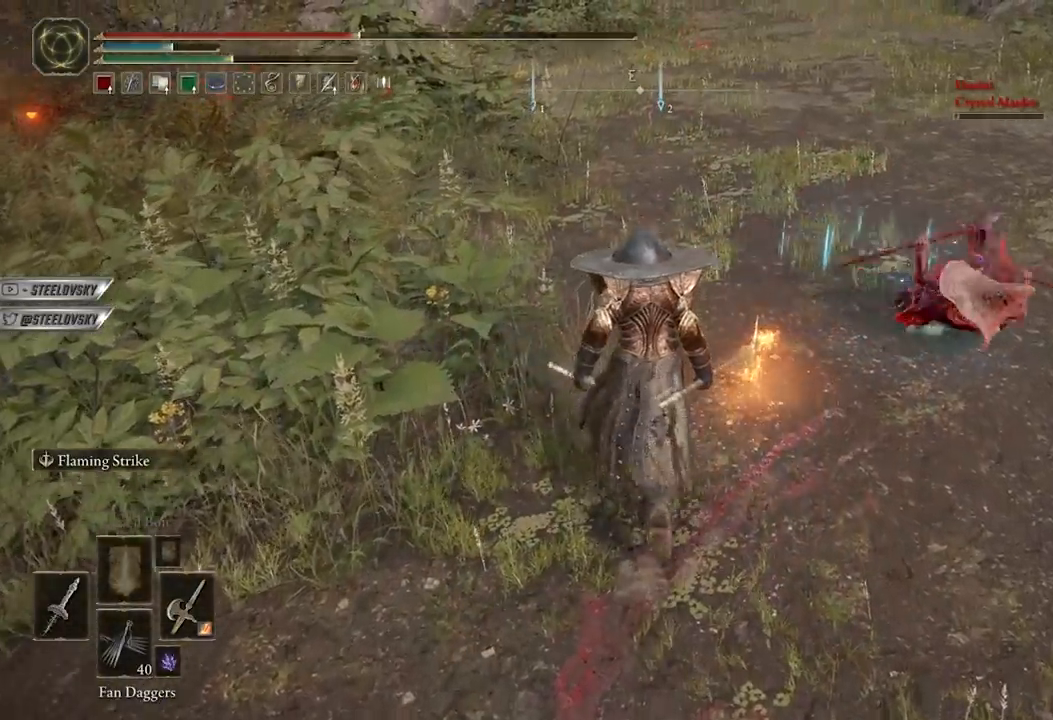
{"buttons": [], "left_stick": "up-right", "right_stick": "center", "events": [[17, "B", "up"], [33, "left_stick", "down"], [150, "left_stick", "center"], [200, "right_stick", "right"], [317, "left_stick", "up-right"], [483, "right_stick", "center"]]}
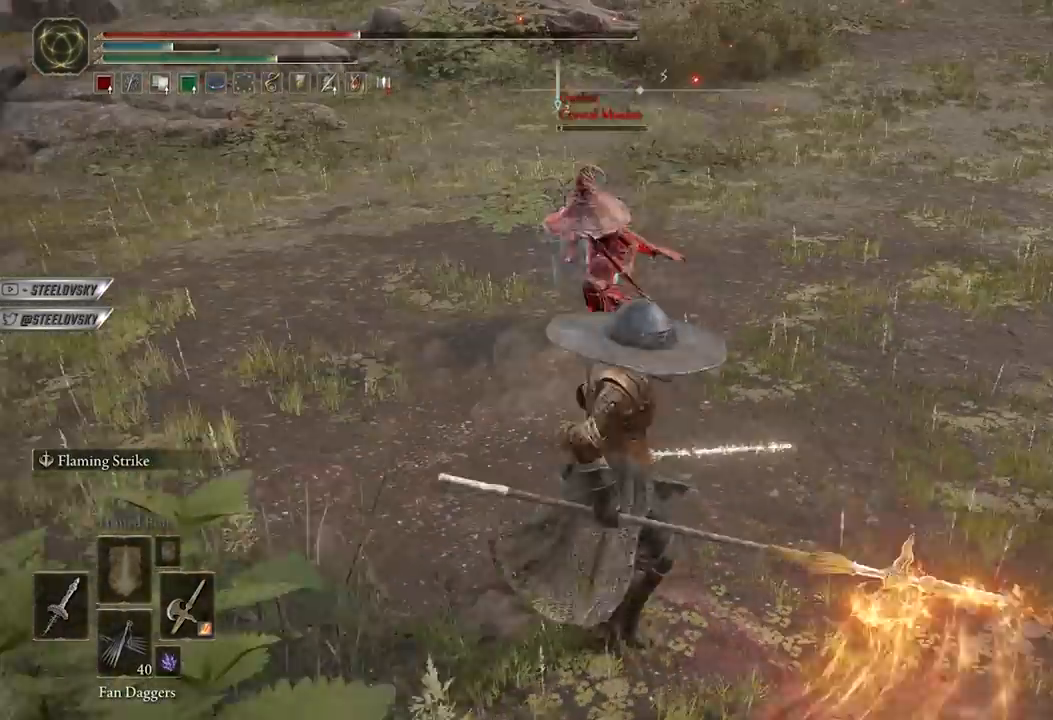
{"buttons": [], "left_stick": "down", "right_stick": "center", "events": [[350, "left_stick", "center"], [383, "B", "down"], [433, "B", "up"], [450, "left_stick", "down"]]}
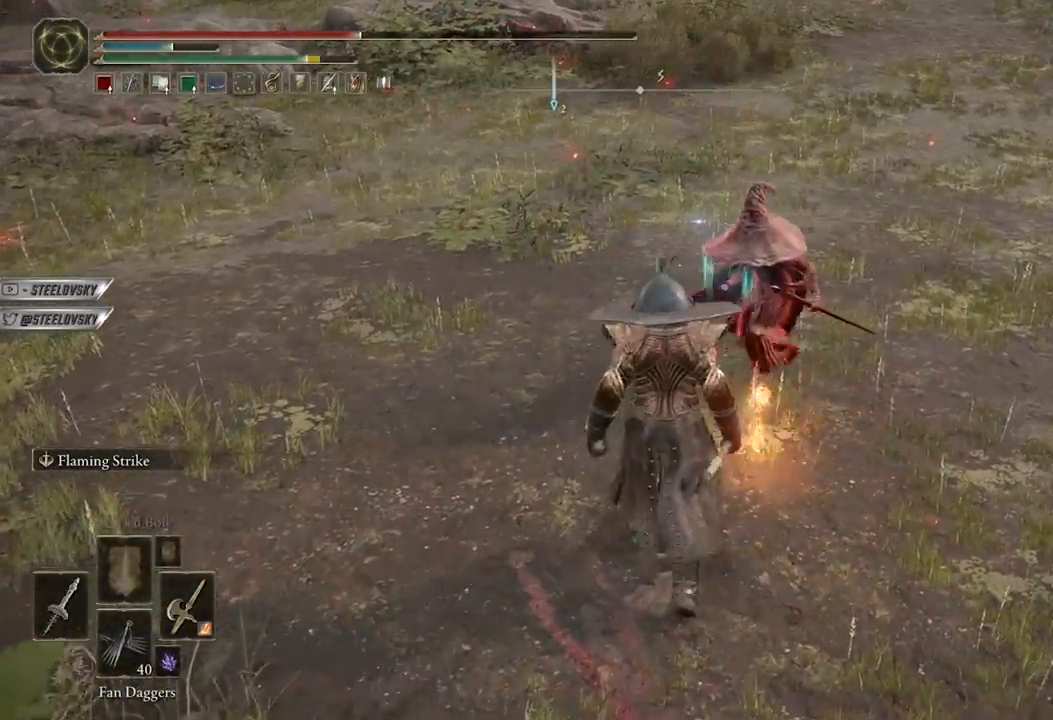
{"buttons": [], "left_stick": "up-right", "right_stick": "center", "events": [[67, "left_stick", "center"], [250, "right_stick", "right"], [283, "left_stick", "up-right"], [333, "L2", "down"], [433, "right_stick", "center"], [450, "L2", "up"]]}
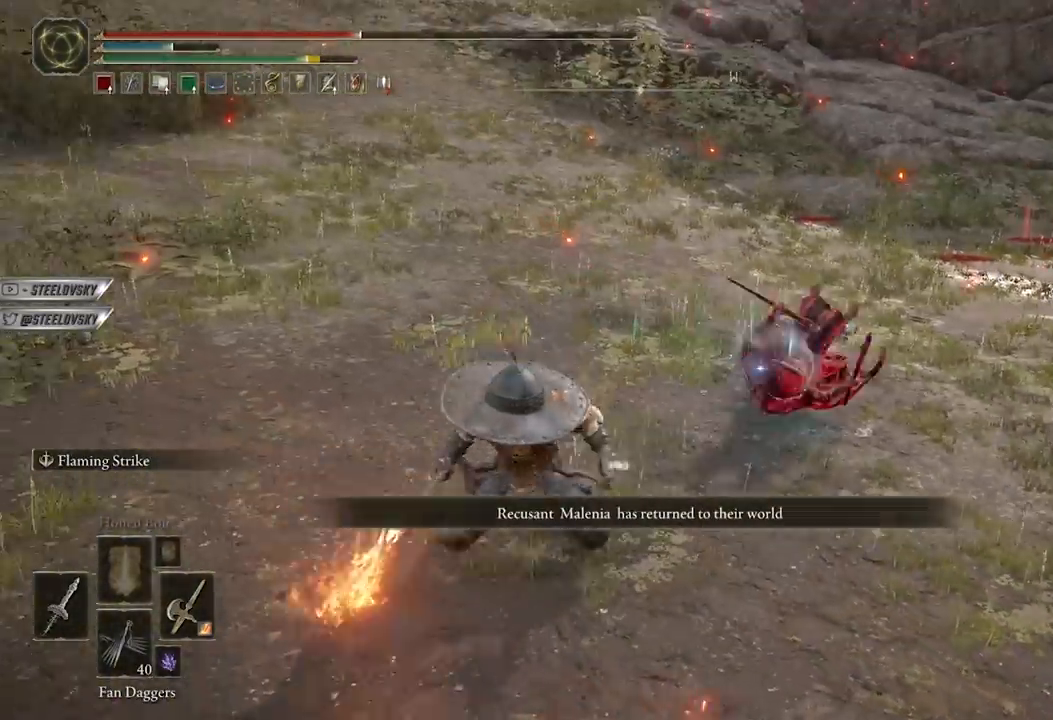
{"buttons": [], "left_stick": "up-right", "right_stick": "up-right", "events": [[67, "right_stick", "up-right"], [250, "right_stick", "center"], [367, "R3", "down"], [500, "R3", "up"], [500, "right_stick", "up-right"]]}
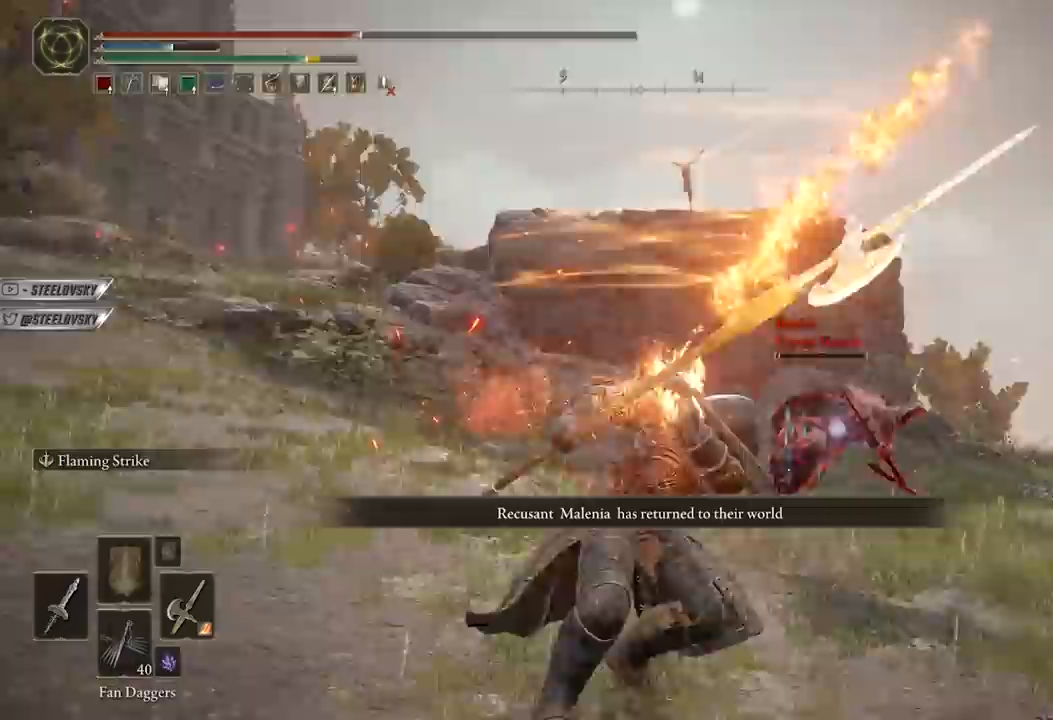
{"buttons": ["B"], "left_stick": "right", "right_stick": "center", "events": [[83, "right_stick", "center"], [300, "B", "down"], [350, "left_stick", "right"]]}
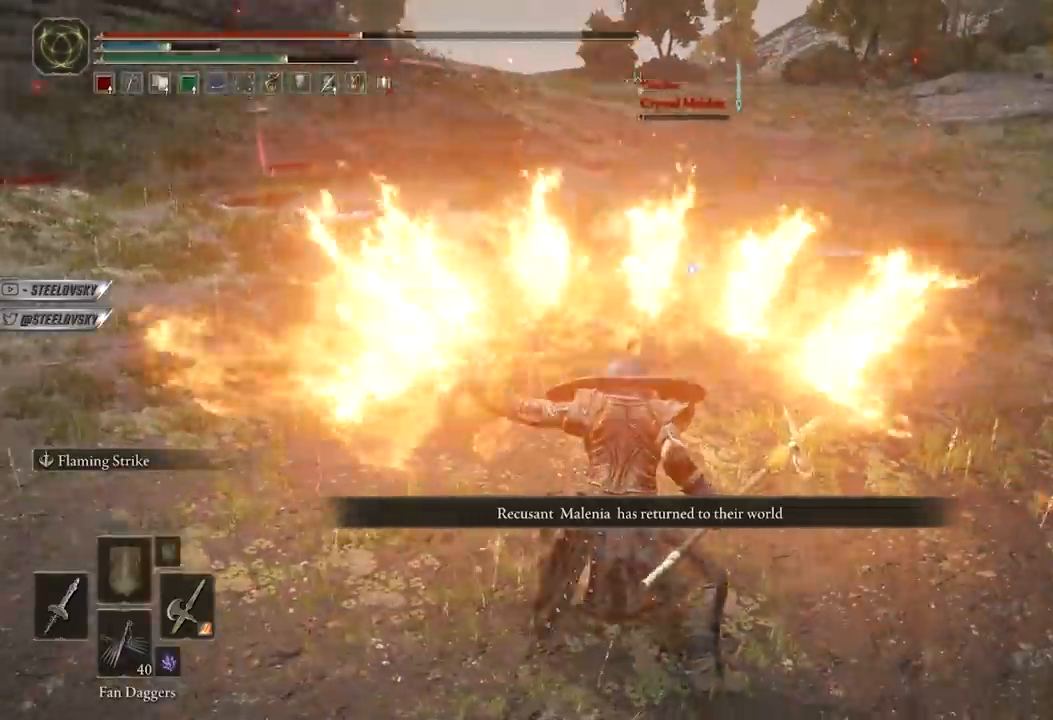
{"buttons": ["B"], "left_stick": "right", "right_stick": "center", "events": []}
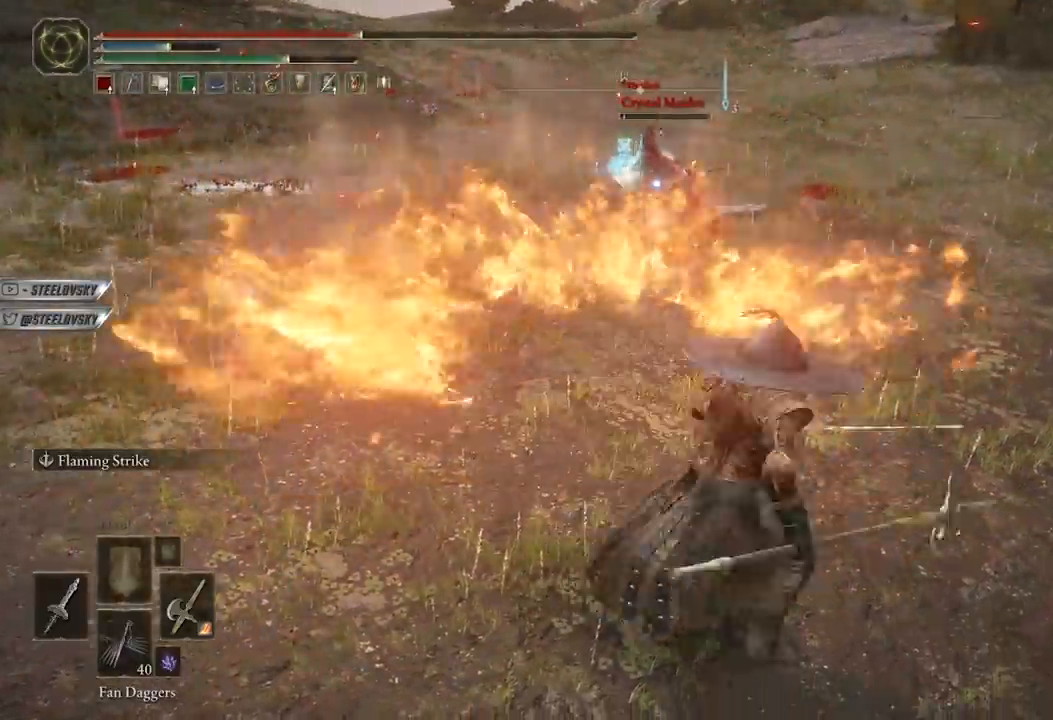
{"buttons": ["B"], "left_stick": "up", "right_stick": "center", "events": [[67, "left_stick", "up"], [183, "left_stick", "up-right"], [333, "B", "up"], [400, "left_stick", "up"], [433, "B", "down"]]}
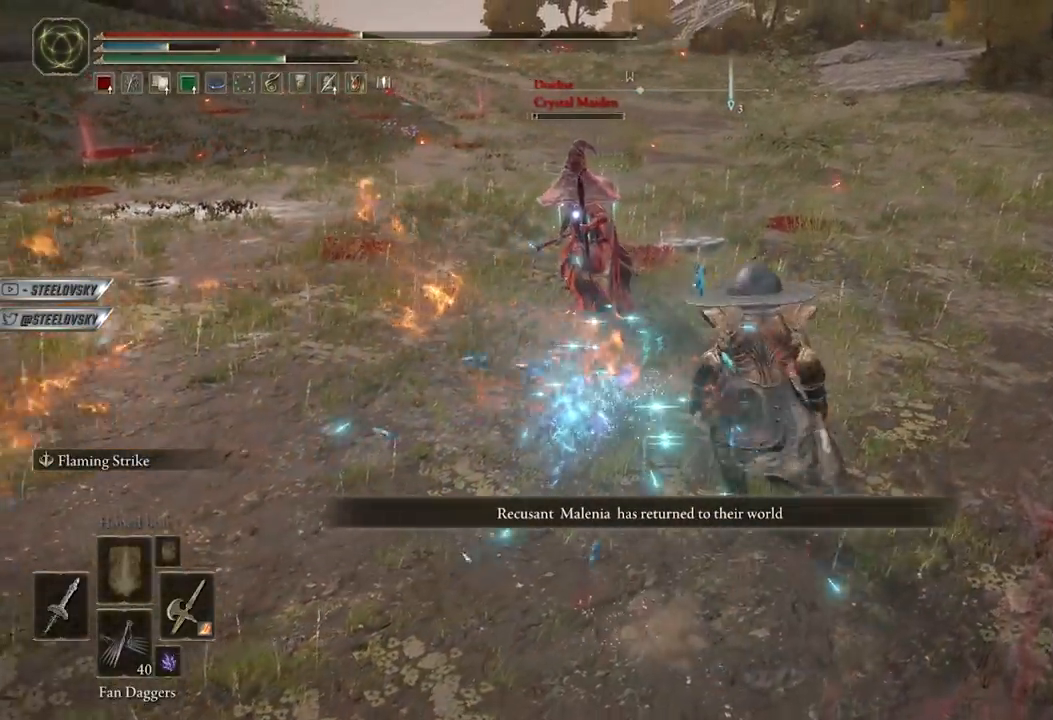
{"buttons": ["B", "DPAD_LEFT"], "left_stick": "up-right", "right_stick": "center", "events": [[183, "left_stick", "up-right"], [433, "DPAD_LEFT", "down"]]}
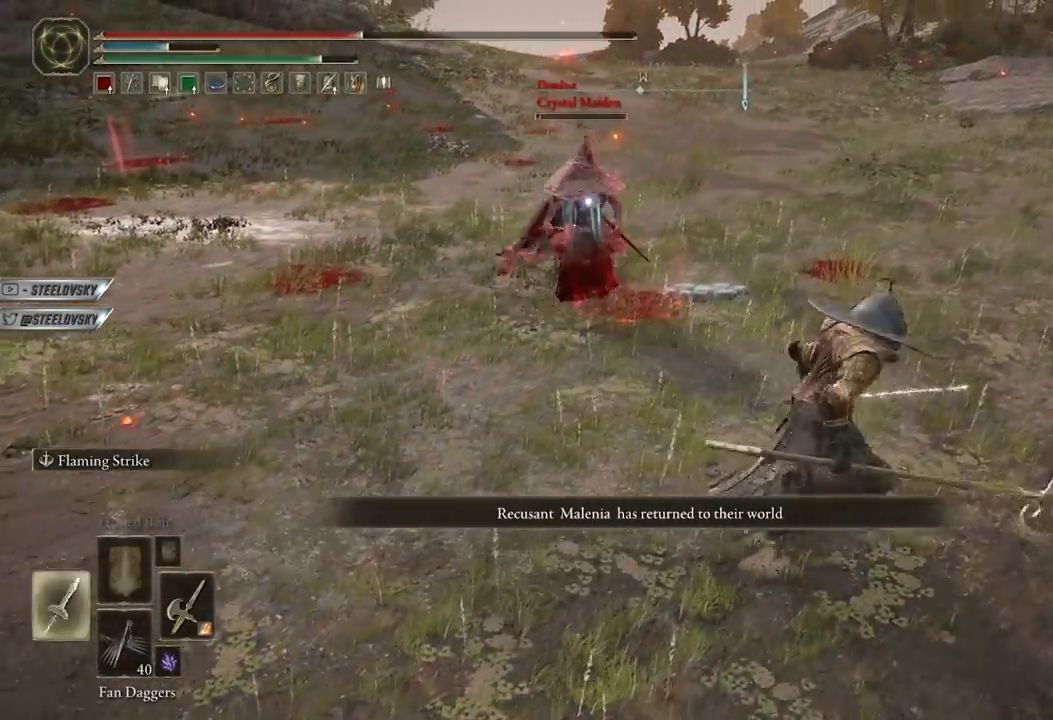
{"buttons": ["B"], "left_stick": "right", "right_stick": "center", "events": [[17, "DPAD_LEFT", "up"], [350, "left_stick", "right"]]}
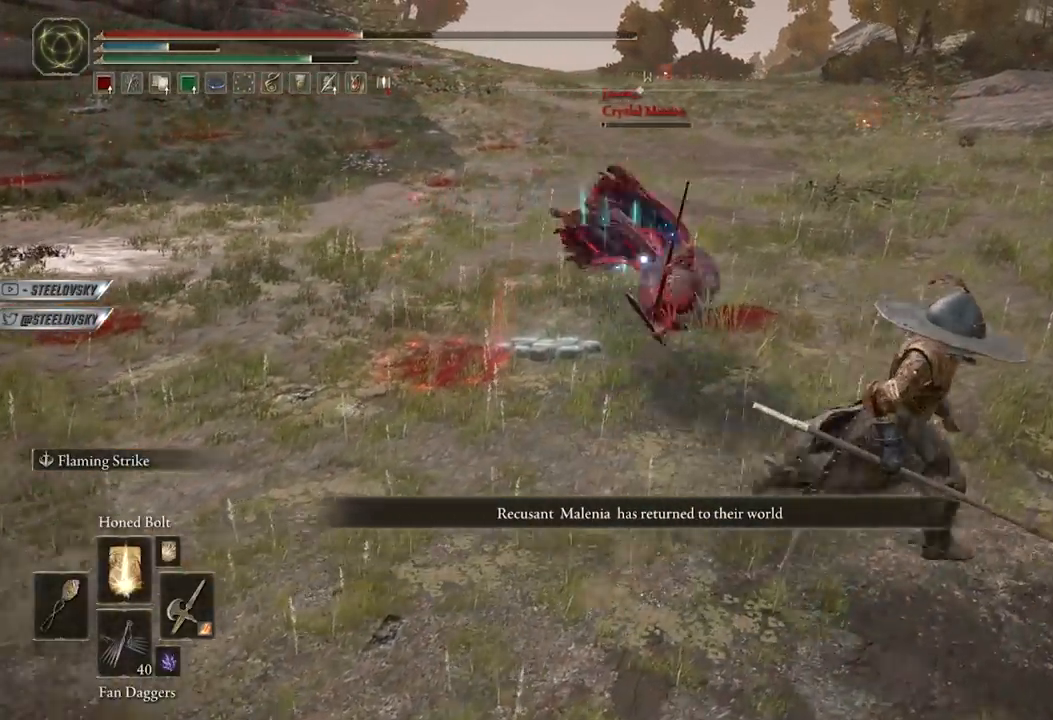
{"buttons": ["B", "DPAD_UP"], "left_stick": "right", "right_stick": "center", "events": [[150, "left_stick", "down-right"], [467, "left_stick", "right"], [483, "DPAD_UP", "down"]]}
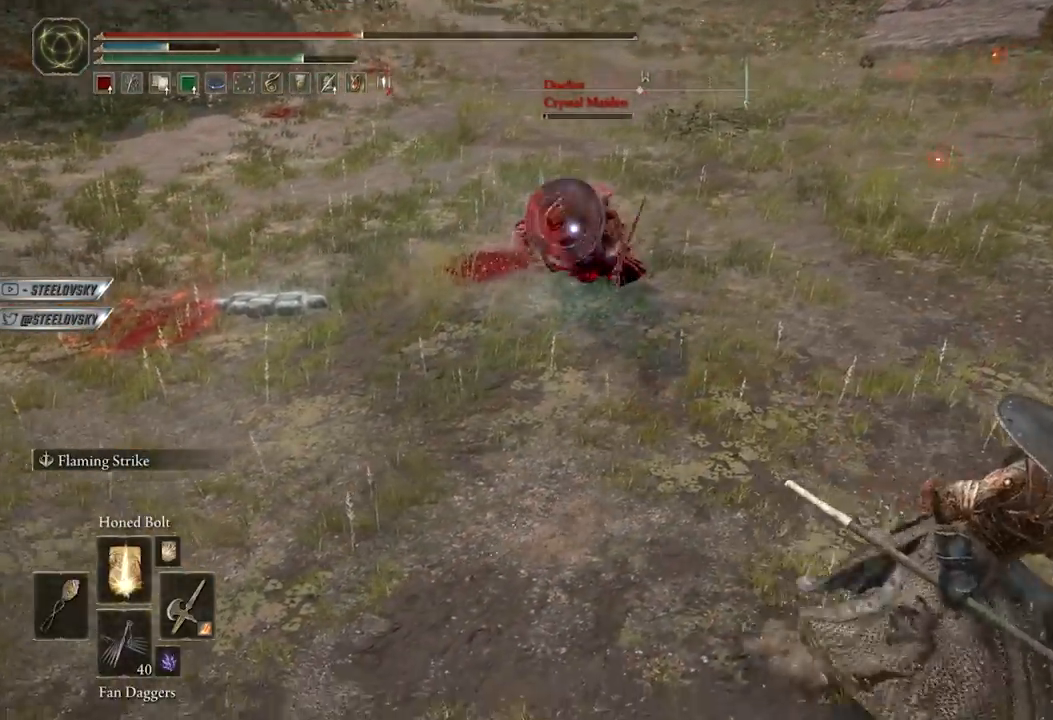
{"buttons": [], "left_stick": "up", "right_stick": "center", "events": [[100, "DPAD_UP", "up"], [200, "L1", "down"], [217, "left_stick", "up"], [317, "L1", "up"], [433, "B", "up"]]}
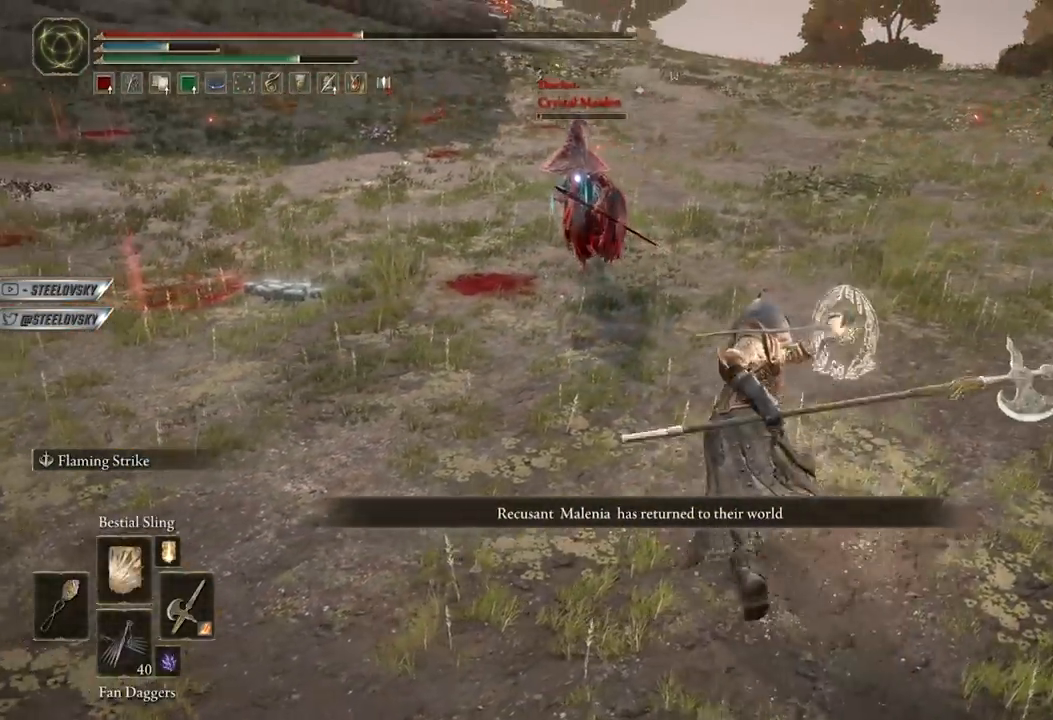
{"buttons": [], "left_stick": "center", "right_stick": "center", "events": [[217, "left_stick", "center"], [350, "DPAD_UP", "down"], [433, "DPAD_UP", "up"]]}
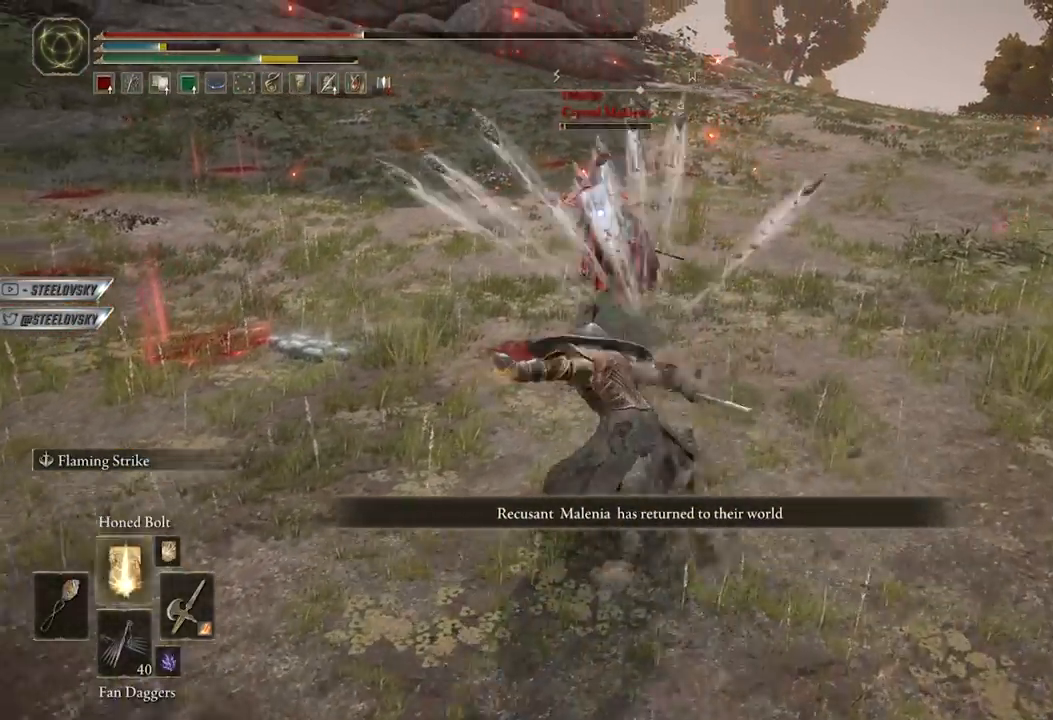
{"buttons": ["B"], "left_stick": "up-right", "right_stick": "center", "events": [[33, "B", "down"], [67, "left_stick", "up-right"], [150, "R3", "down"], [150, "right_stick", "left"], [233, "R3", "up"], [383, "right_stick", "center"]]}
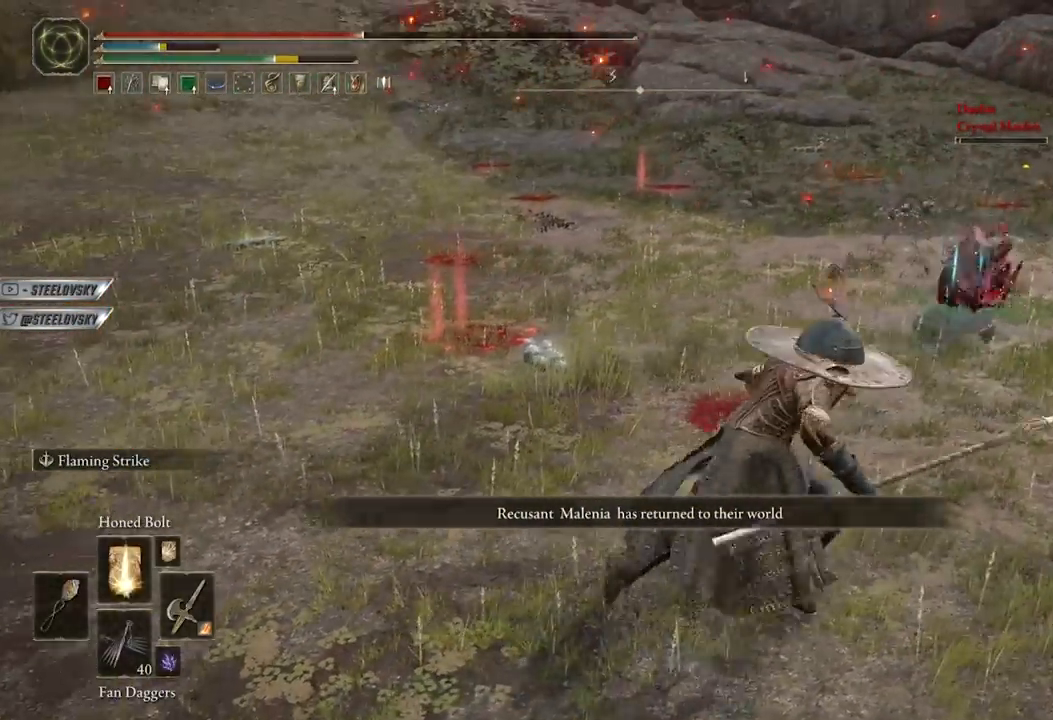
{"buttons": [], "left_stick": "center", "right_stick": "center", "events": [[233, "left_stick", "center"], [267, "B", "up"], [267, "DPAD_UP", "down"], [350, "DPAD_UP", "up"]]}
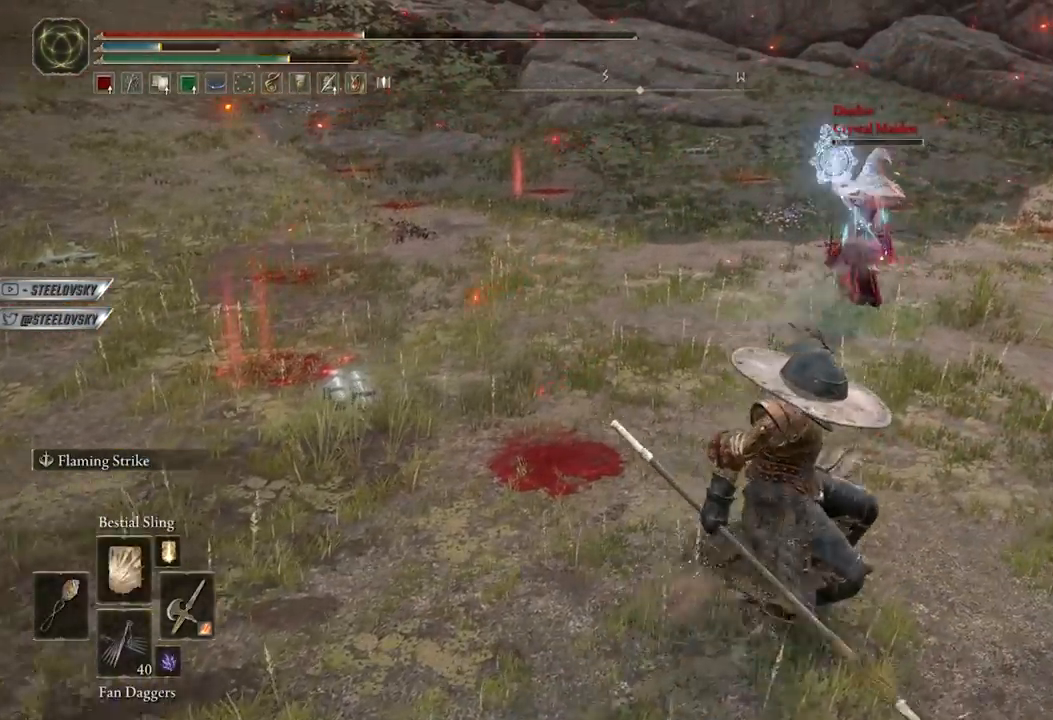
{"buttons": ["B"], "left_stick": "up-left", "right_stick": "center", "events": [[117, "left_stick", "down"], [150, "B", "down"], [233, "left_stick", "left"], [283, "left_stick", "up-left"]]}